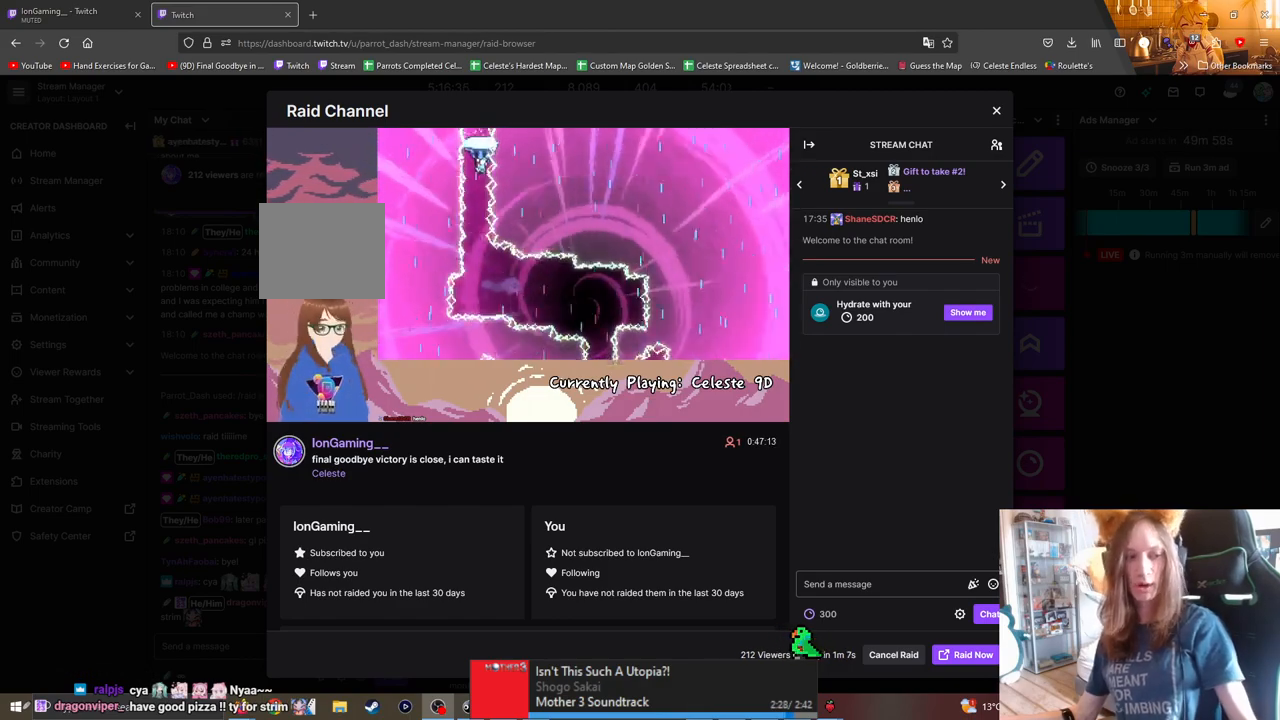
Gameplay with a controller (Nintendo layout); each line is a JSON object with the inputs held at the frame after it (dt_ms = milliseconds from this image to that frame). "events" lists button and stick changes between this image and that frame as [ms after this image, input, new state], when the widget could be followed in between. Not read: L1 L2 L3 R1 R2 R3.
{"dt_ms": 500, "buttons": [], "left_stick": "center", "right_stick": "up", "events": []}
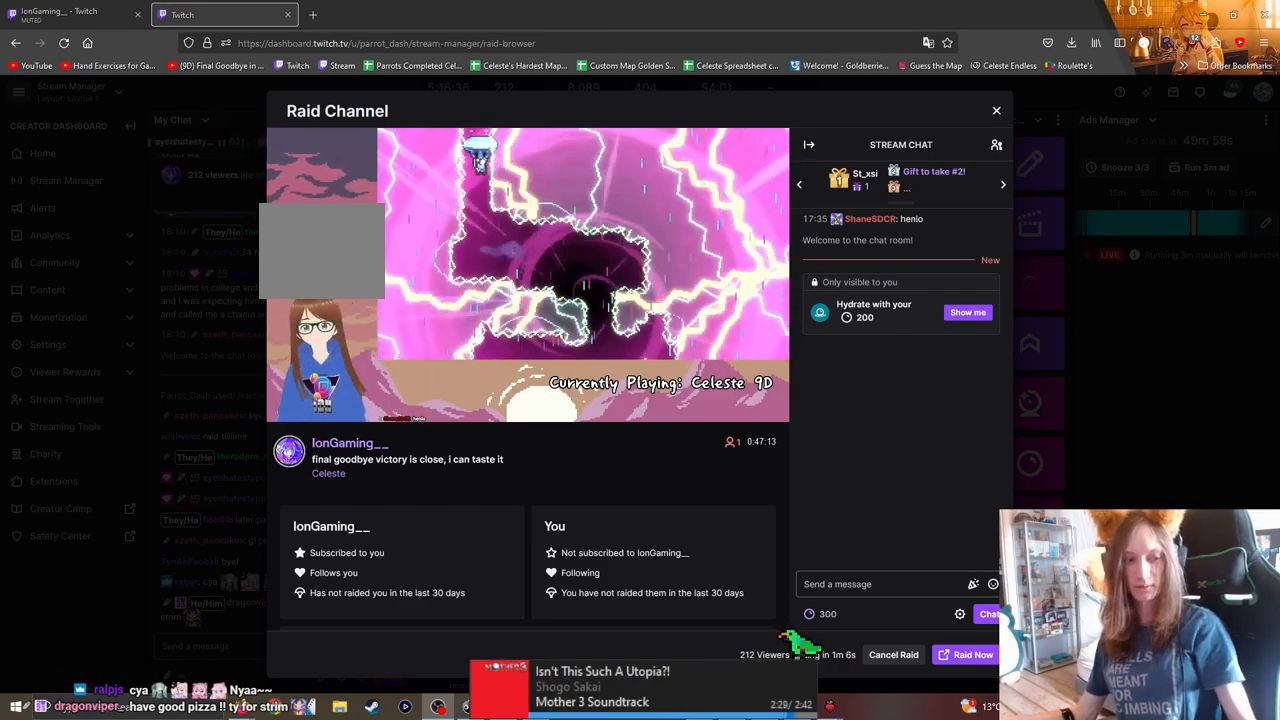
{"dt_ms": 500, "buttons": [], "left_stick": "center", "right_stick": "up", "events": []}
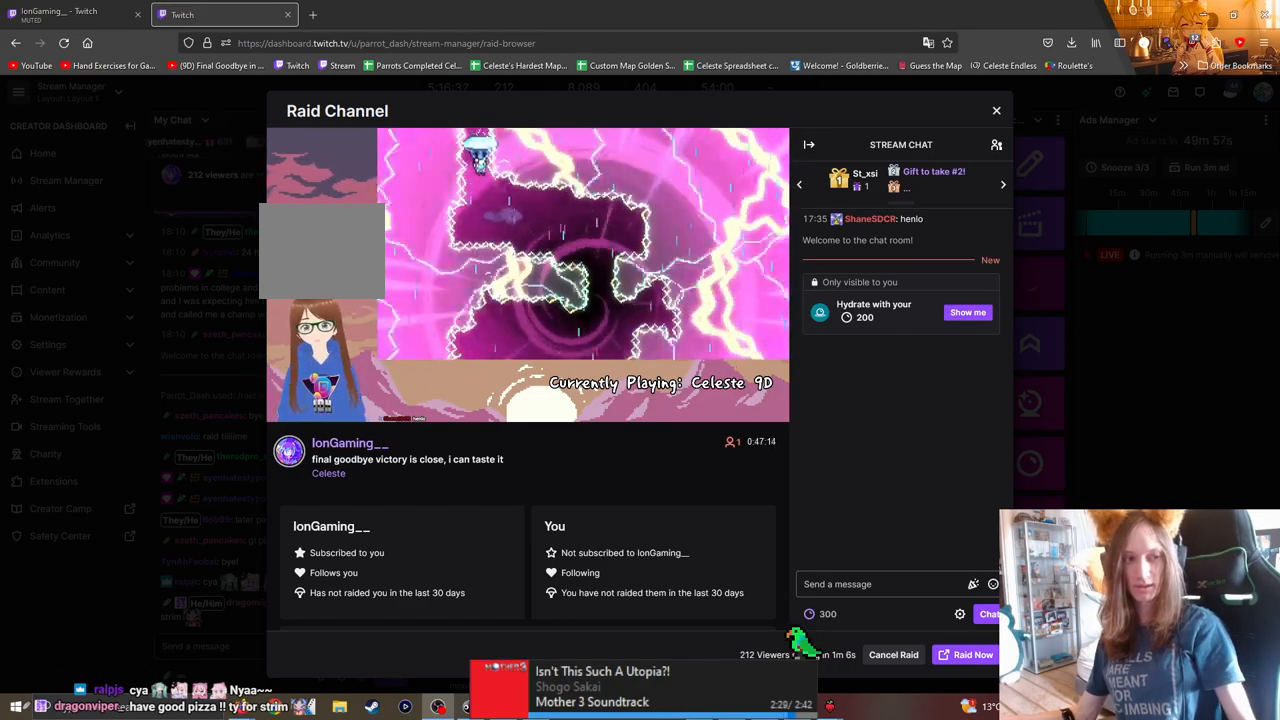
{"dt_ms": 500, "buttons": ["DPAD_RIGHT"], "left_stick": "center", "right_stick": "up", "events": [[250, "DPAD_RIGHT", "down"]]}
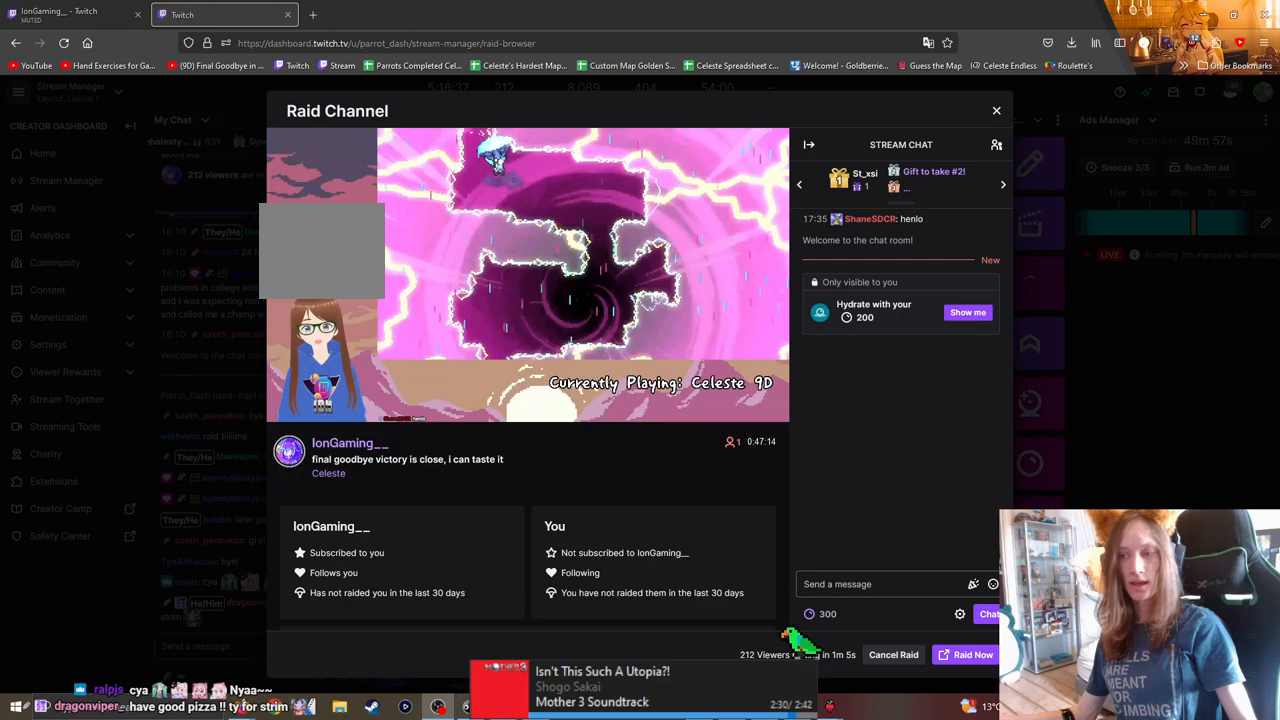
{"dt_ms": 500, "buttons": ["DPAD_RIGHT"], "left_stick": "center", "right_stick": "up", "events": []}
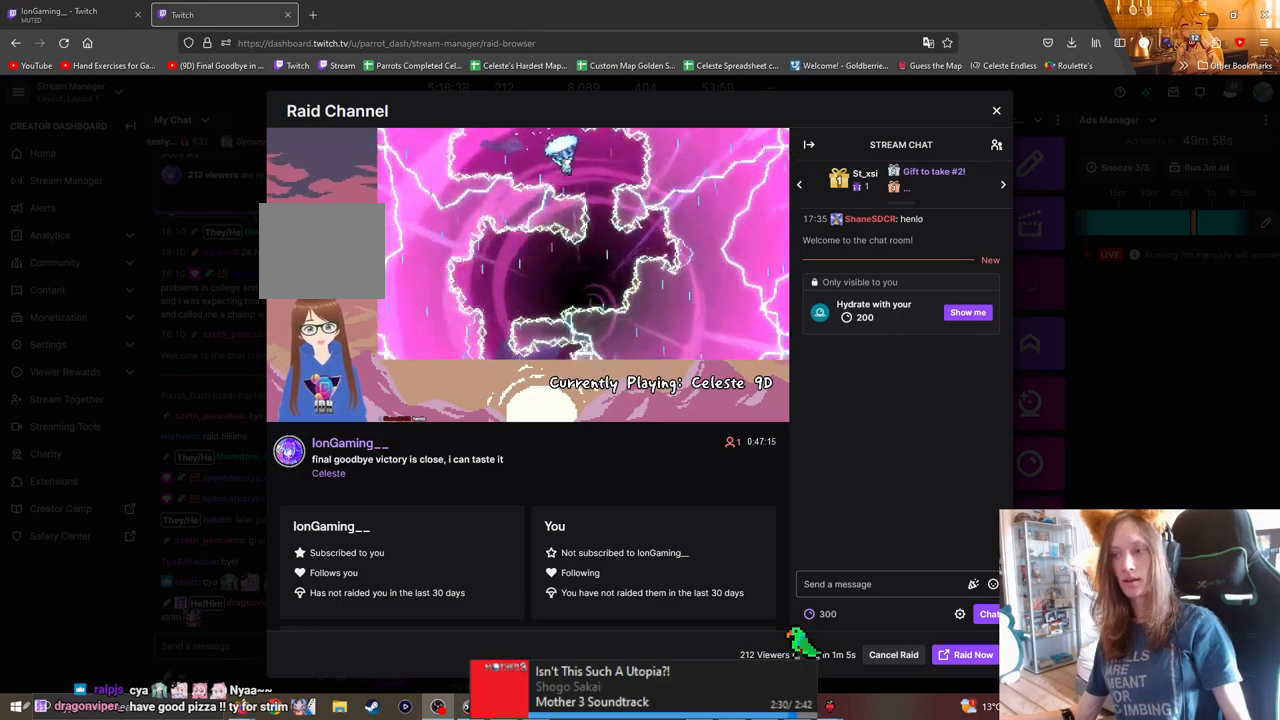
{"dt_ms": 500, "buttons": [], "left_stick": "center", "right_stick": "up", "events": [[150, "DPAD_RIGHT", "up"]]}
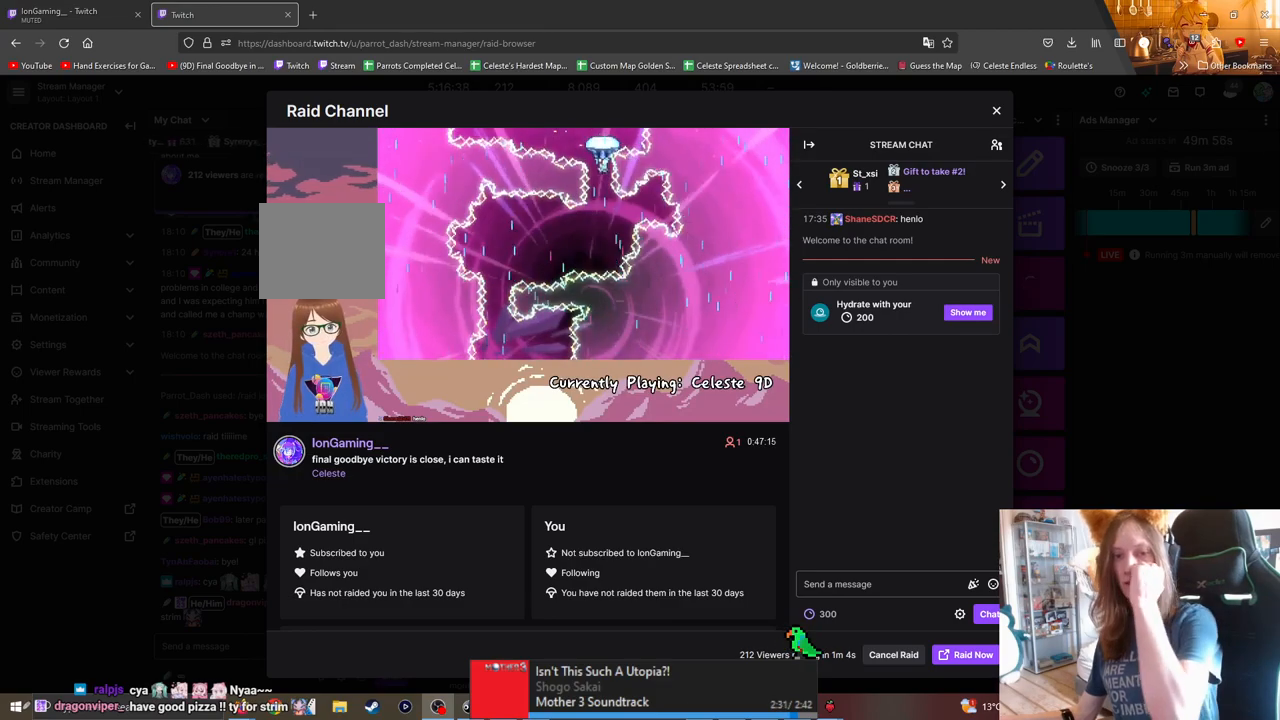
{"dt_ms": 500, "buttons": [], "left_stick": "center", "right_stick": "up", "events": []}
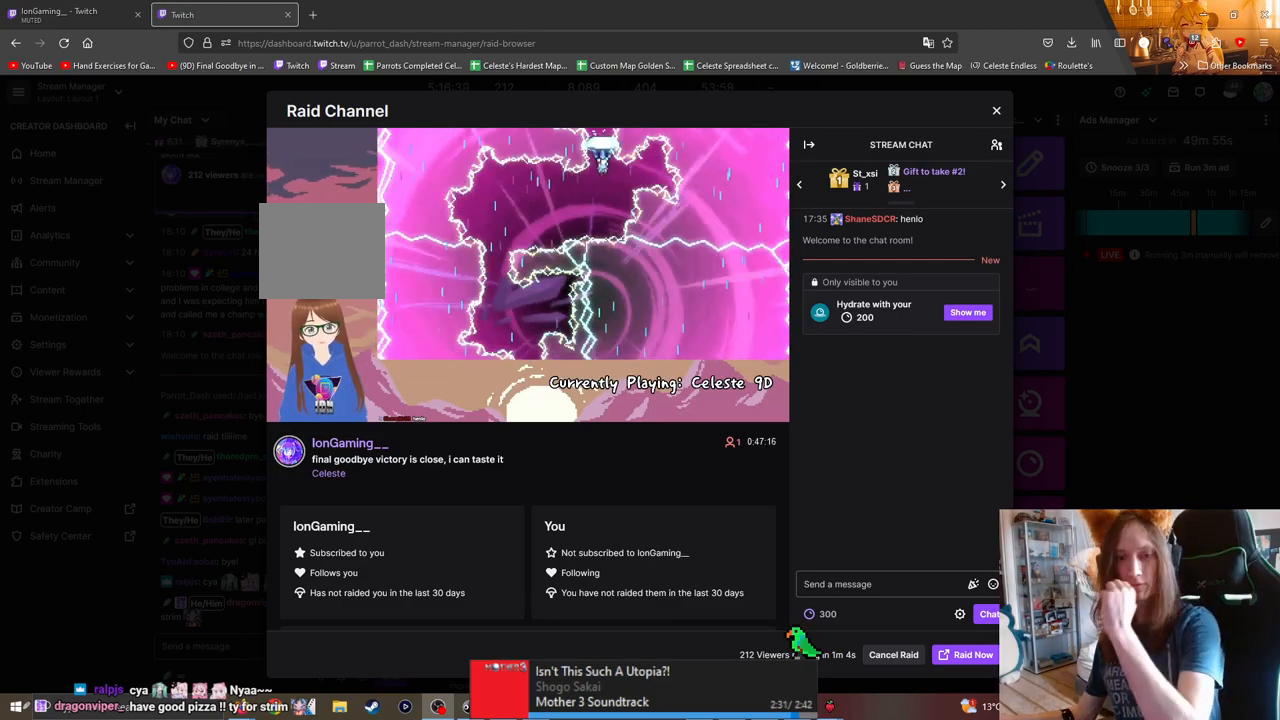
{"dt_ms": 1000, "buttons": [], "left_stick": "center", "right_stick": "up", "events": [[33, "DPAD_LEFT", "down"], [750, "DPAD_LEFT", "up"]]}
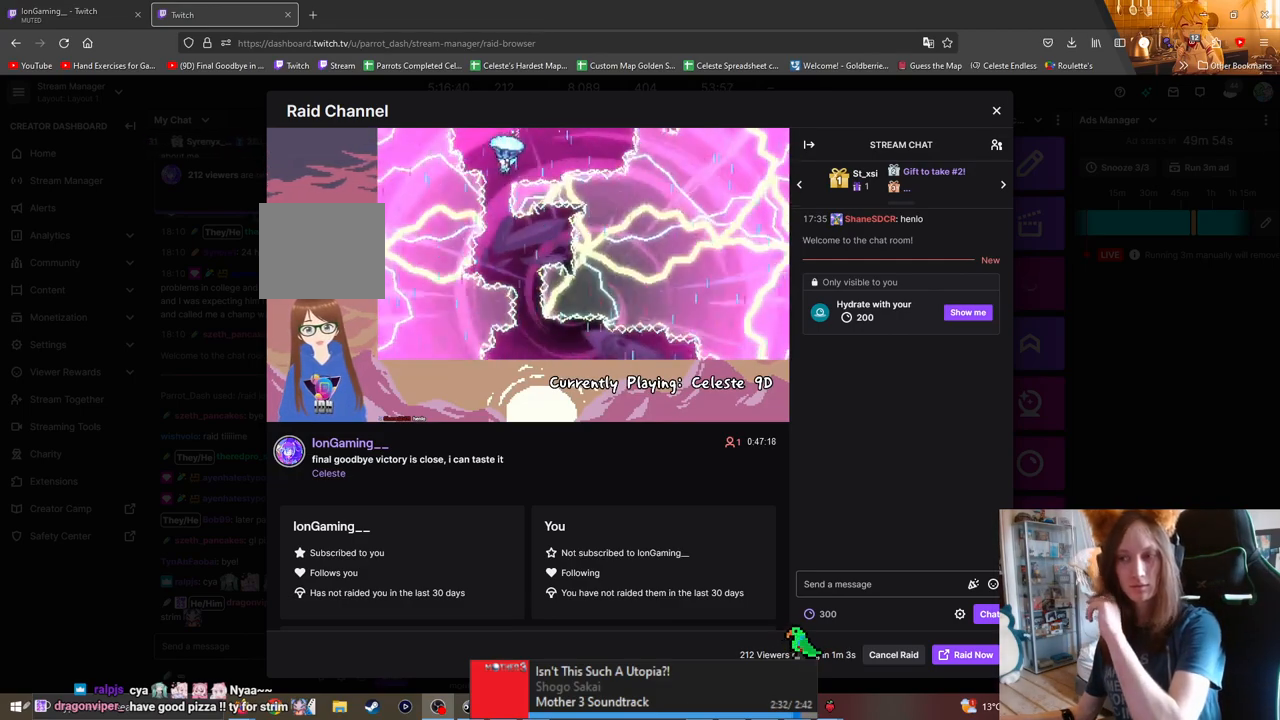
{"dt_ms": 500, "buttons": [], "left_stick": "center", "right_stick": "up", "events": []}
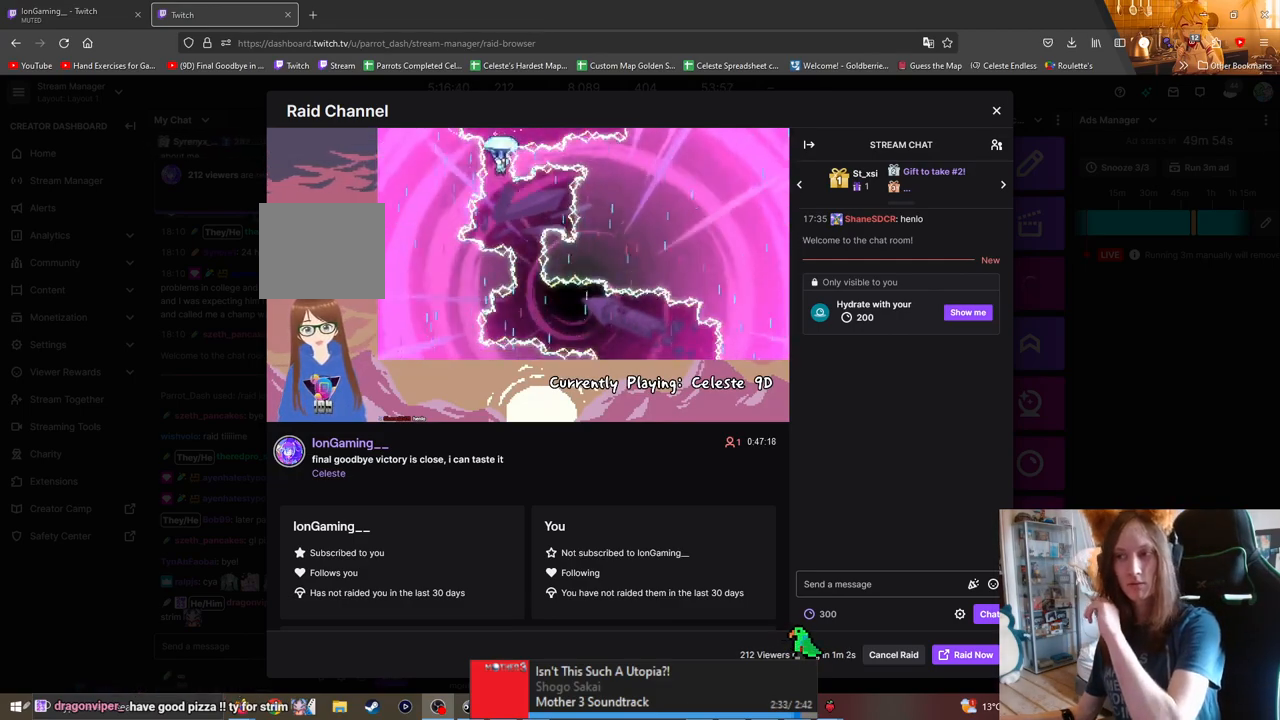
{"dt_ms": 1000, "buttons": [], "left_stick": "center", "right_stick": "up", "events": [[250, "DPAD_RIGHT", "down"], [533, "DPAD_RIGHT", "up"]]}
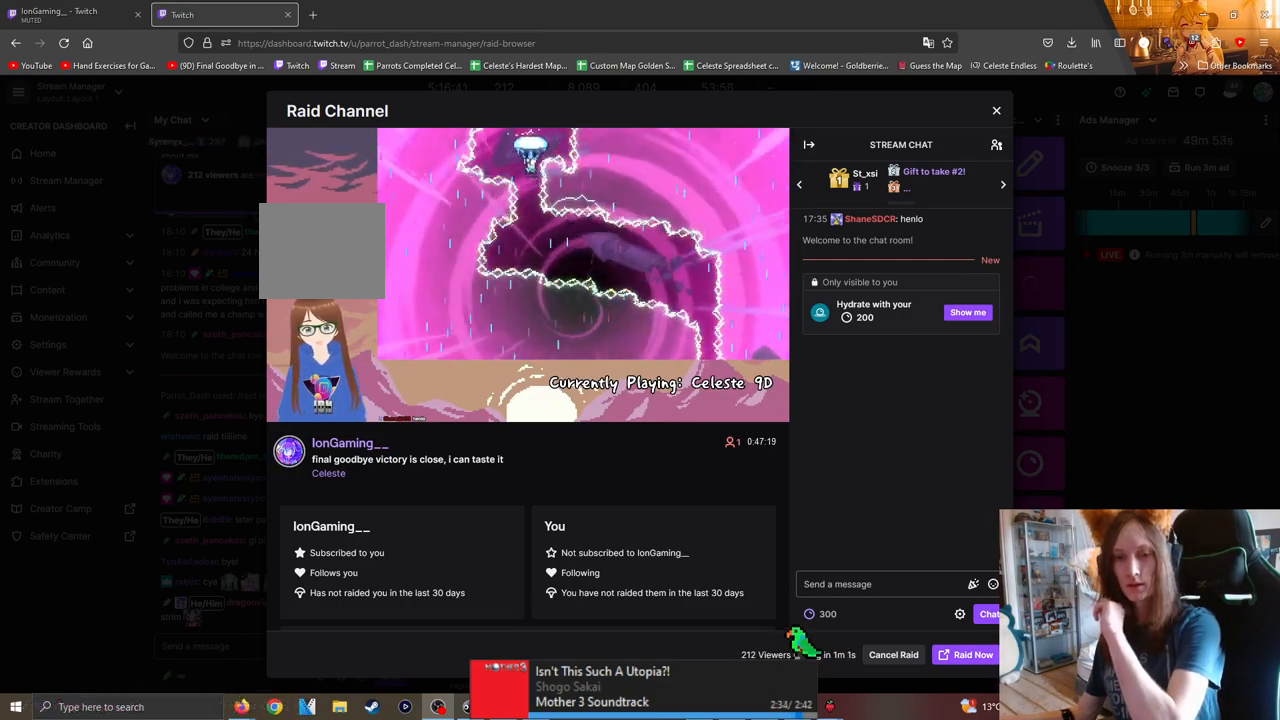
{"dt_ms": 500, "buttons": [], "left_stick": "center", "right_stick": "up", "events": []}
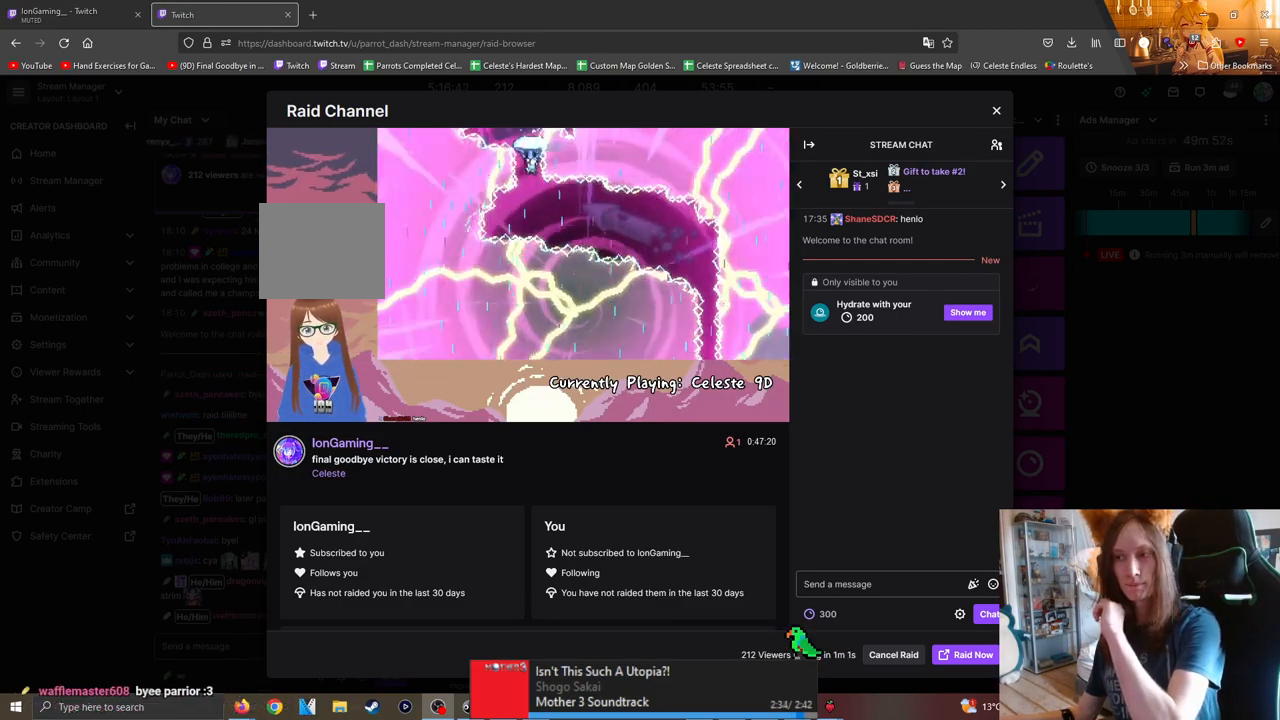
{"dt_ms": 500, "buttons": ["DPAD_RIGHT"], "left_stick": "center", "right_stick": "up", "events": [[150, "DPAD_RIGHT", "down"]]}
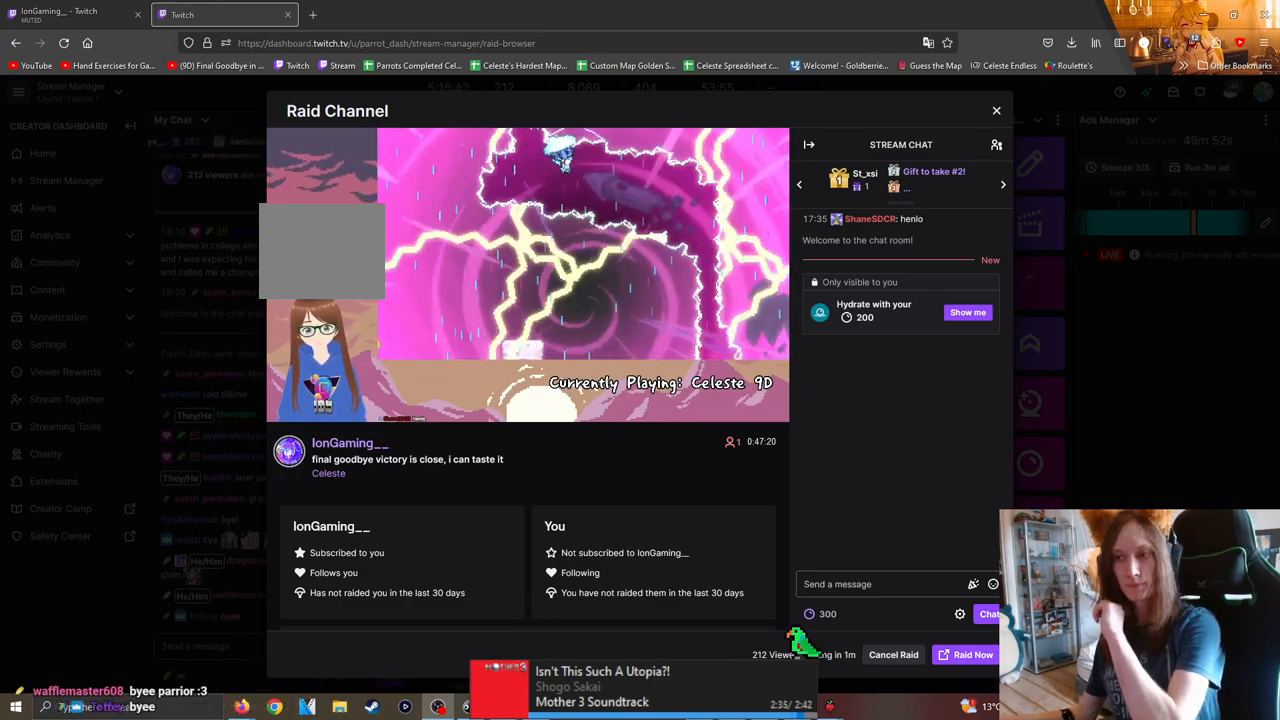
{"dt_ms": 500, "buttons": ["DPAD_RIGHT"], "left_stick": "center", "right_stick": "up", "events": []}
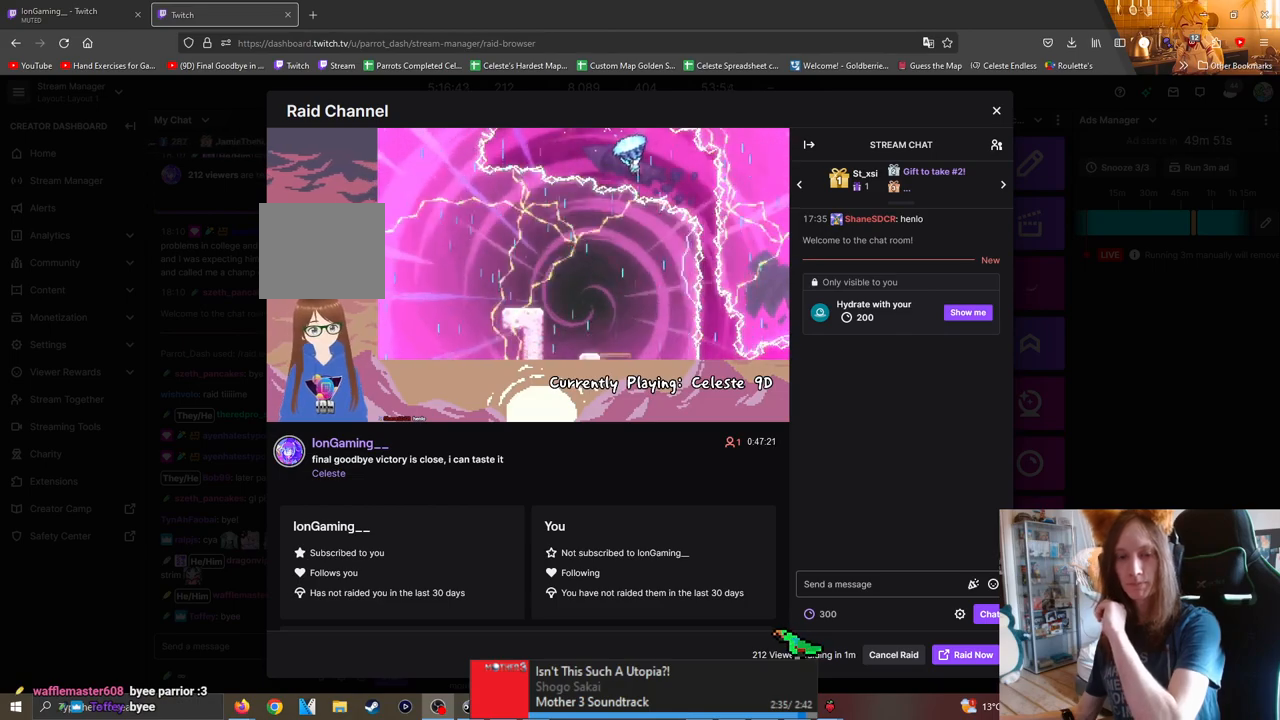
{"dt_ms": 500, "buttons": [], "left_stick": "center", "right_stick": "up", "events": [[367, "DPAD_RIGHT", "up"]]}
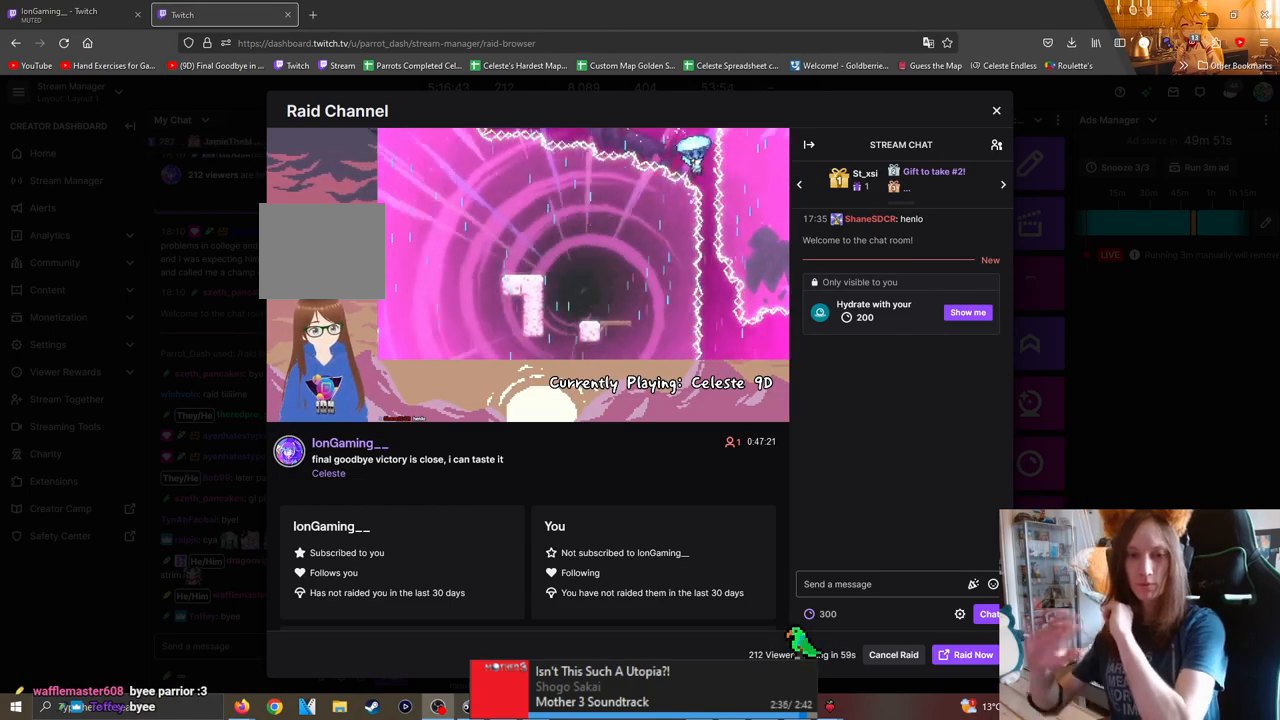
{"dt_ms": 500, "buttons": [], "left_stick": "center", "right_stick": "up", "events": [[250, "DPAD_RIGHT", "down"], [367, "DPAD_RIGHT", "up"]]}
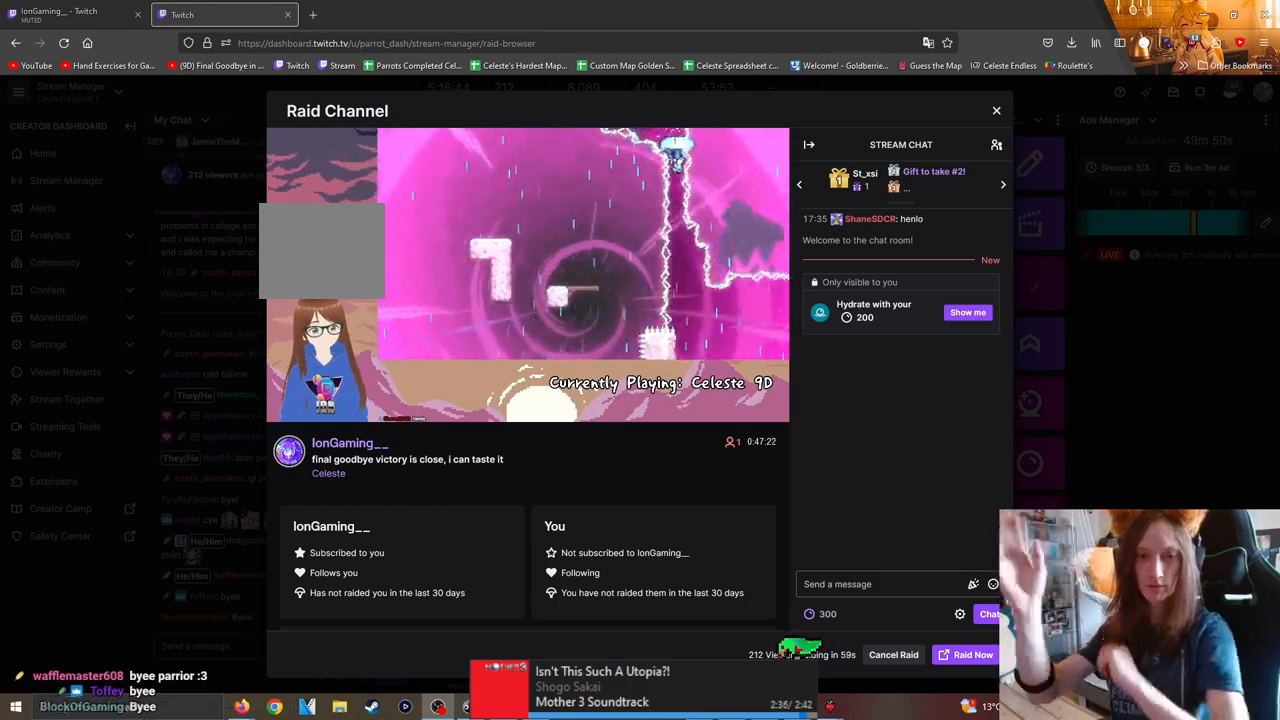
{"dt_ms": 500, "buttons": [], "left_stick": "center", "right_stick": "center", "events": [[500, "right_stick", "center"]]}
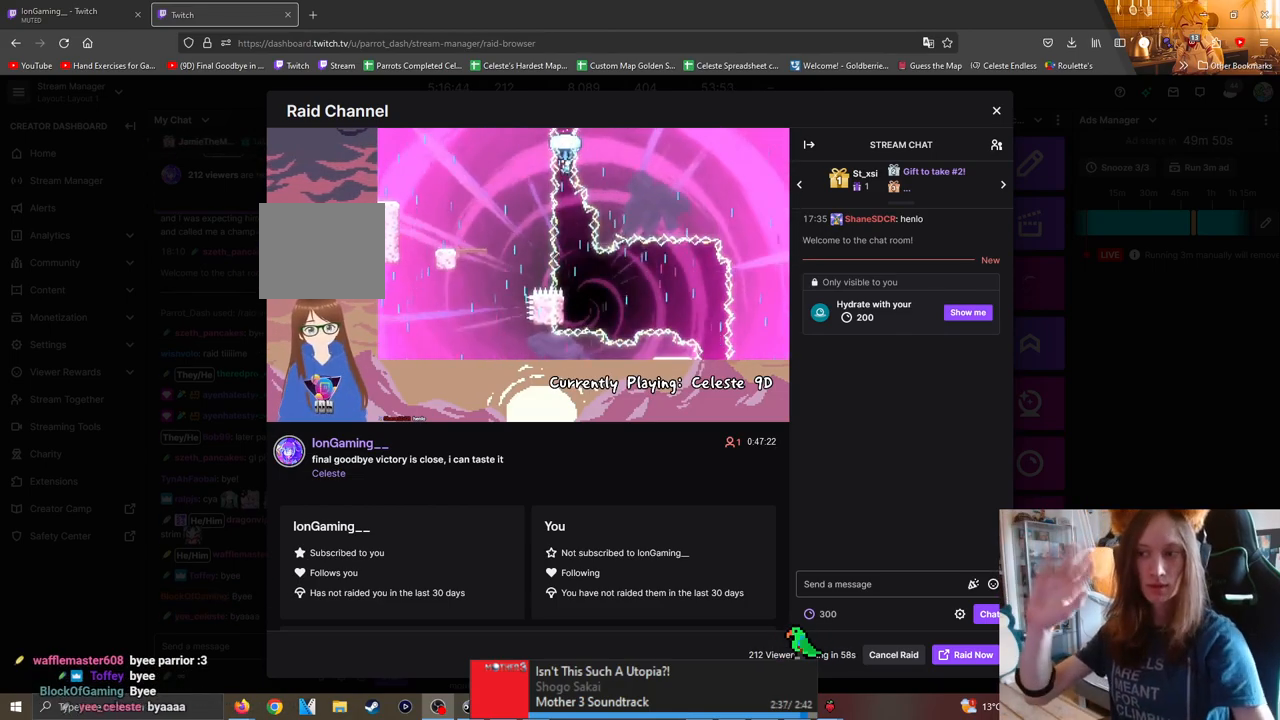
{"dt_ms": 500, "buttons": [], "left_stick": "center", "right_stick": "center", "events": []}
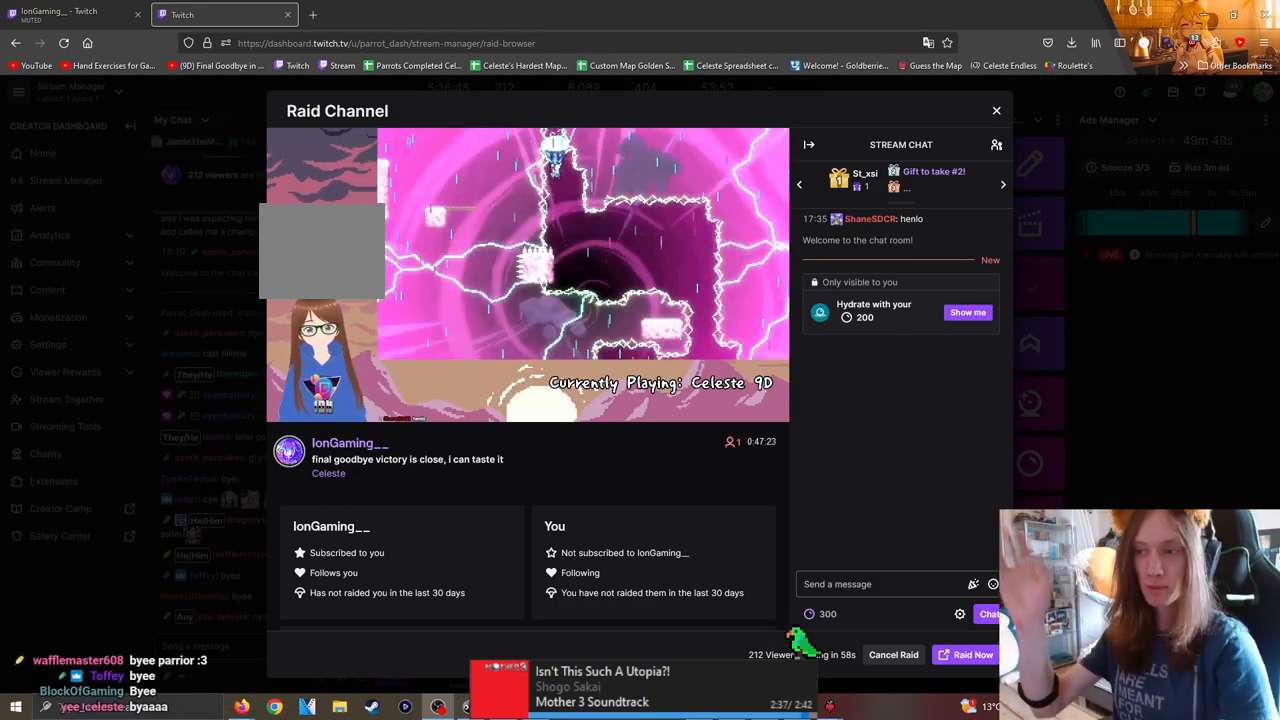
{"dt_ms": 500, "buttons": [], "left_stick": "center", "right_stick": "center", "events": [[67, "DPAD_RIGHT", "down"], [250, "DPAD_RIGHT", "up"]]}
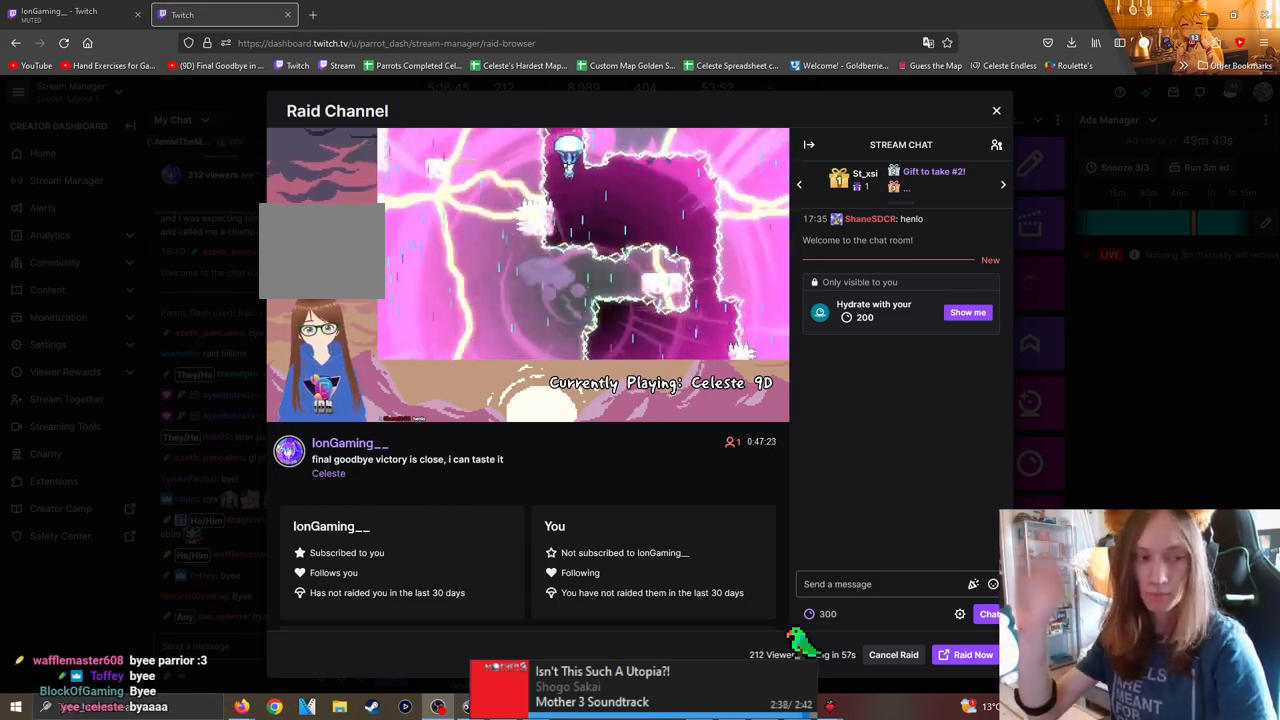
{"dt_ms": 500, "buttons": [], "left_stick": "center", "right_stick": "center", "events": [[267, "DPAD_LEFT", "down"], [467, "DPAD_LEFT", "up"]]}
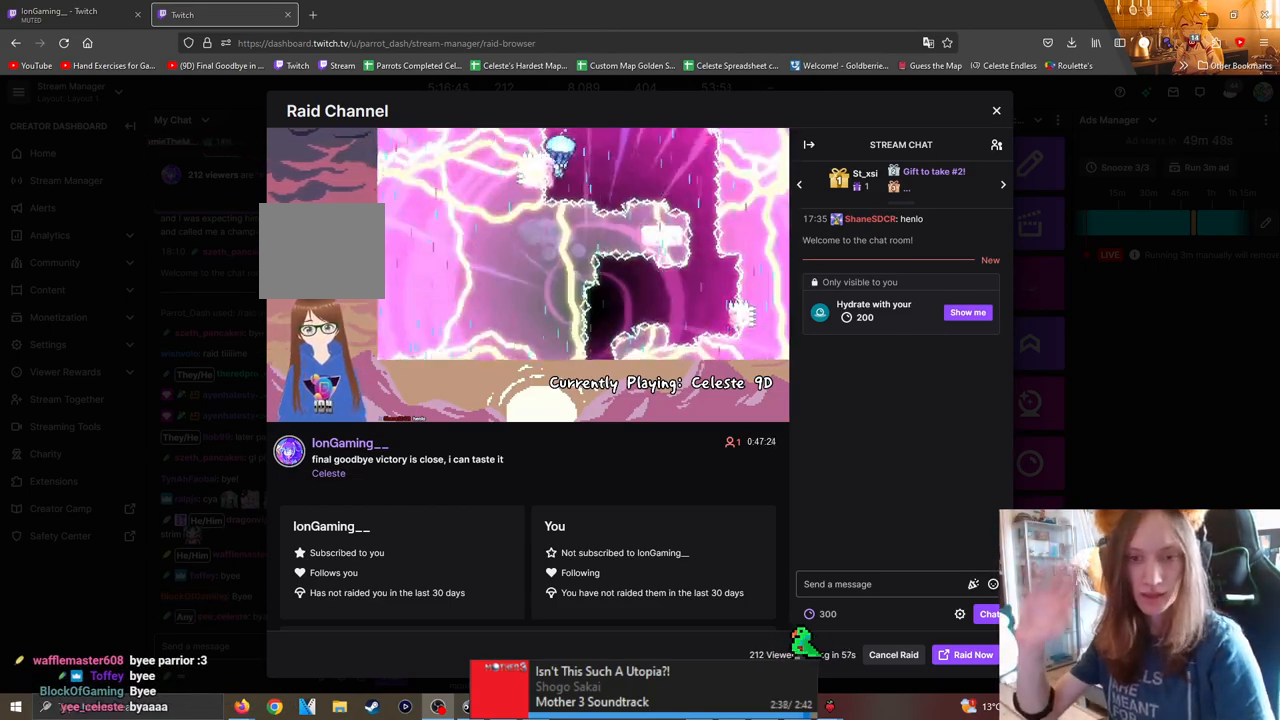
{"dt_ms": 500, "buttons": ["B", "DPAD_RIGHT"], "left_stick": "center", "right_stick": "center", "events": [[17, "B", "down"], [17, "DPAD_RIGHT", "down"]]}
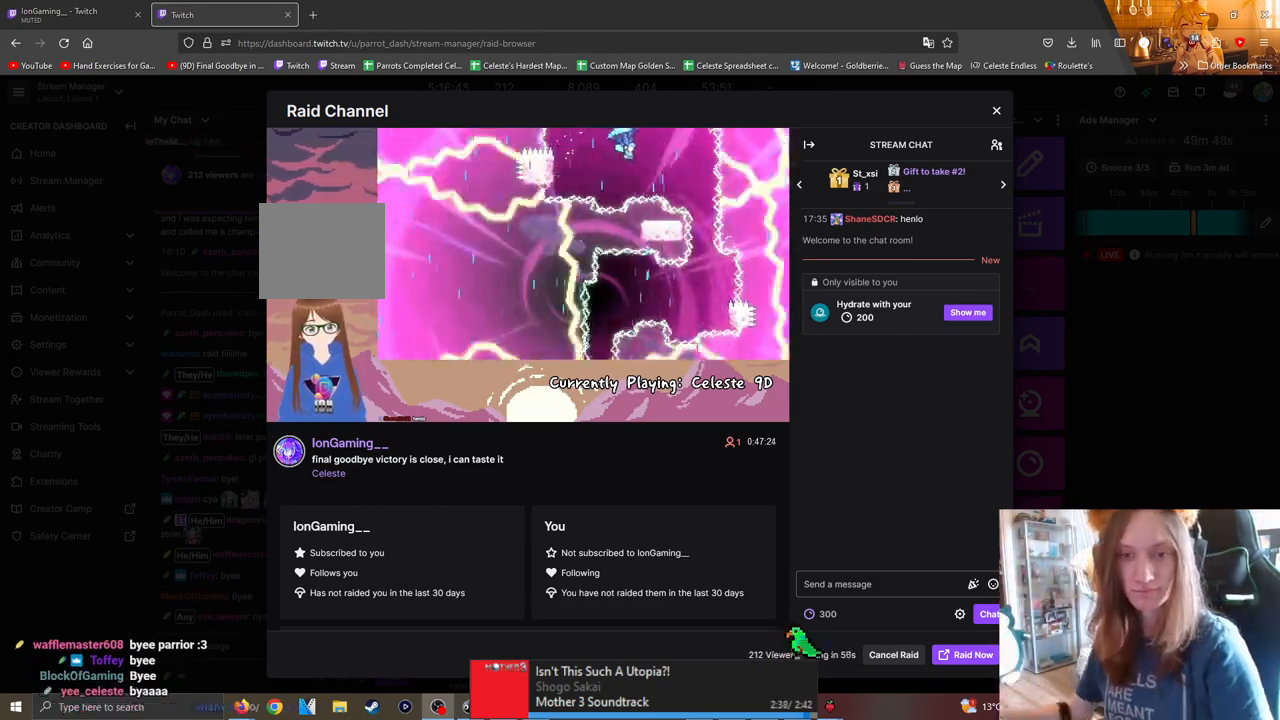
{"dt_ms": 500, "buttons": [], "left_stick": "center", "right_stick": "center", "events": [[150, "B", "up"], [450, "DPAD_RIGHT", "up"]]}
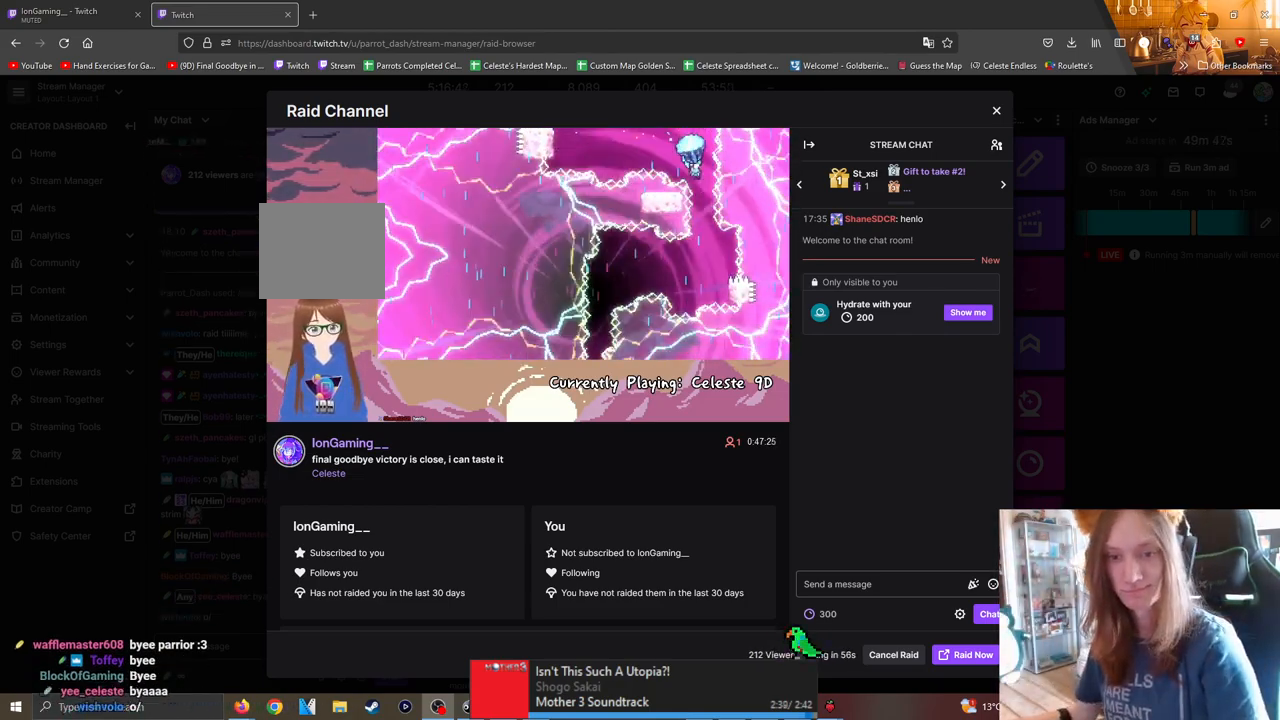
{"dt_ms": 500, "buttons": [], "left_stick": "center", "right_stick": "center", "events": []}
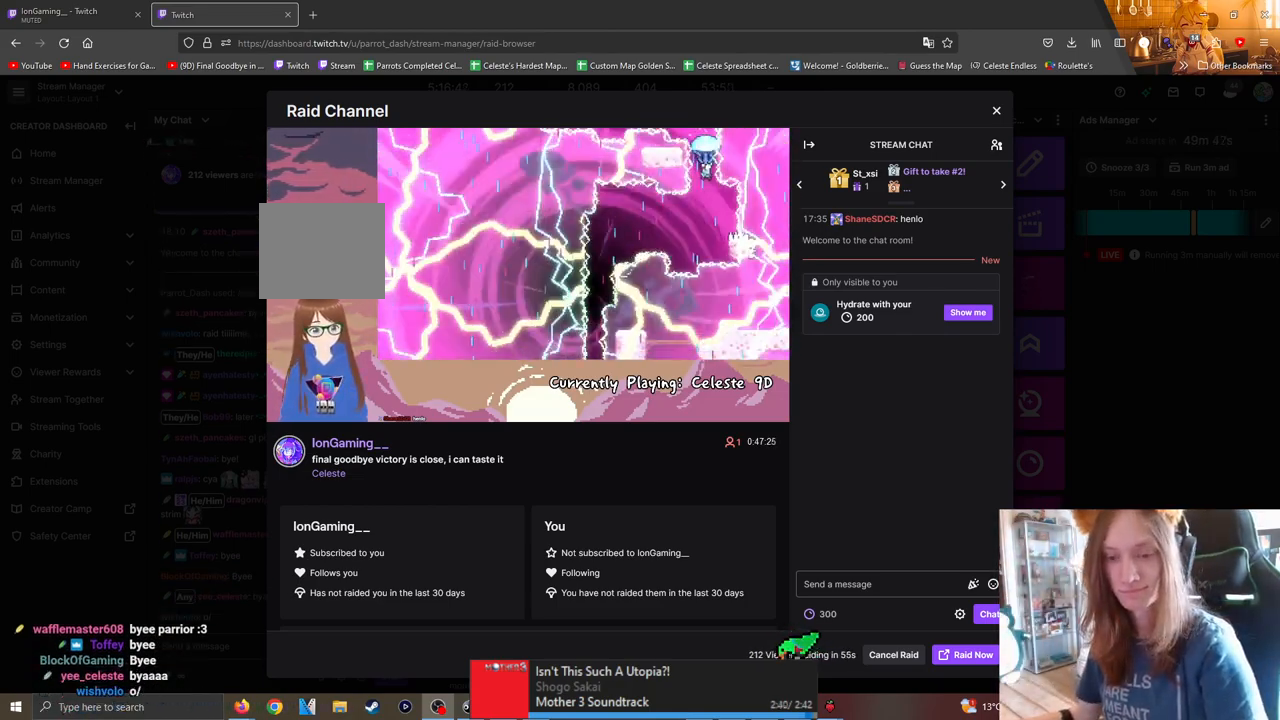
{"dt_ms": 500, "buttons": [], "left_stick": "center", "right_stick": "center", "events": []}